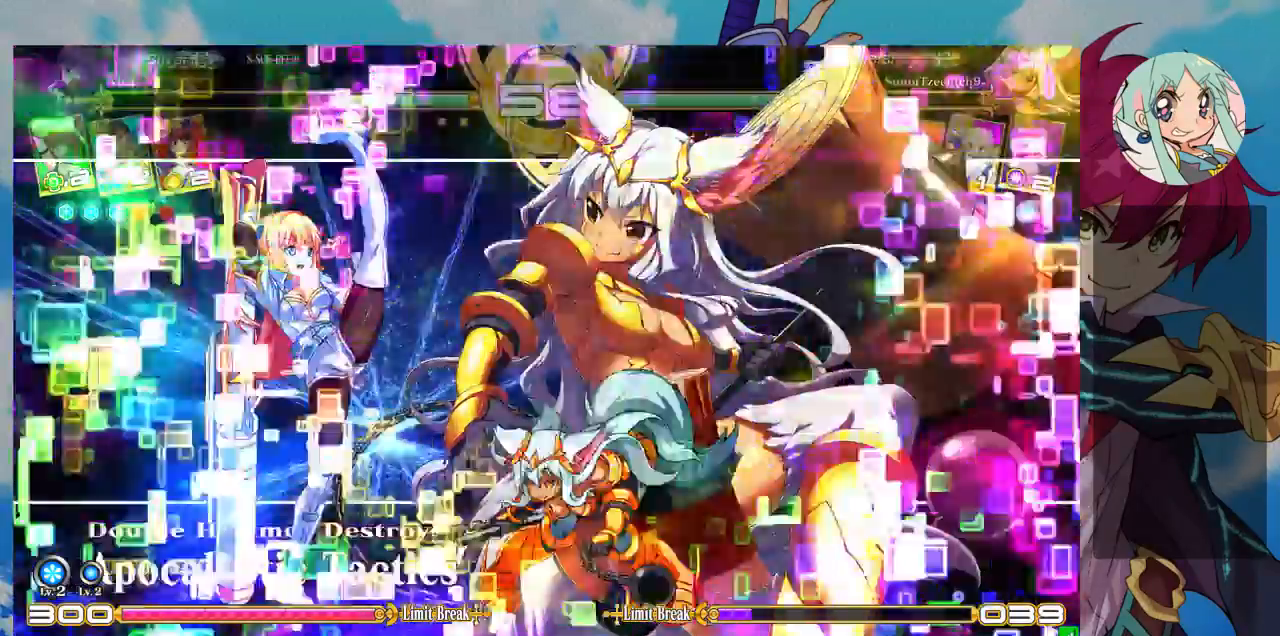
Gameplay with a controller (arcade stick); each line is a JSON object with the inputs held at the frame after it (dt_ms = milliseconds from this image to that frame). "events" lists button and stick changes between this image and that frame as [ms after this image, input, new state], when the widget could be followed in between. Not read: L3 R3.
{"dt_ms": 1000, "buttons": [], "left_stick": "center"}
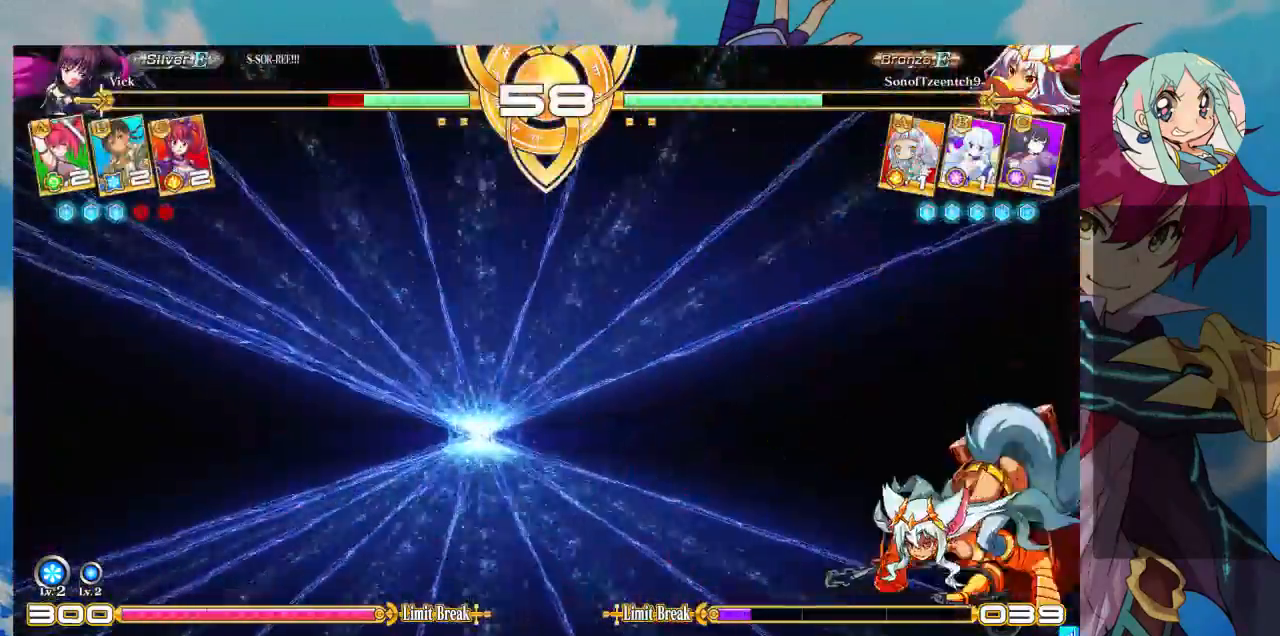
{"dt_ms": 500, "buttons": [], "left_stick": "center", "events": []}
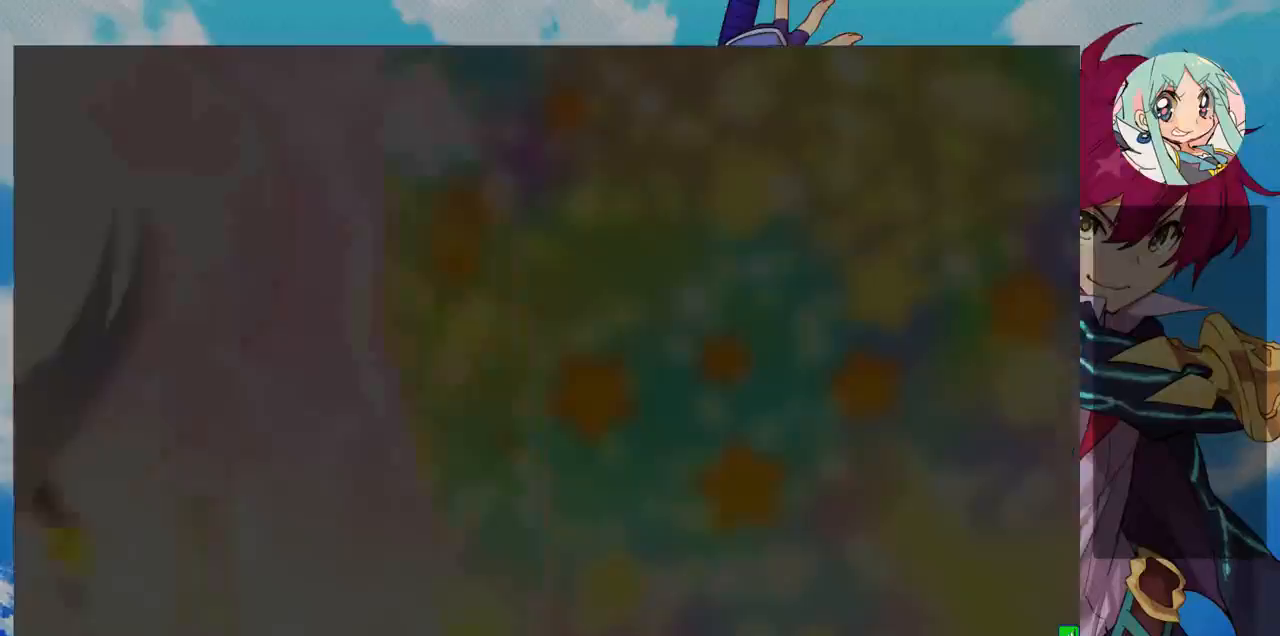
{"dt_ms": 500, "buttons": [], "left_stick": "center", "events": []}
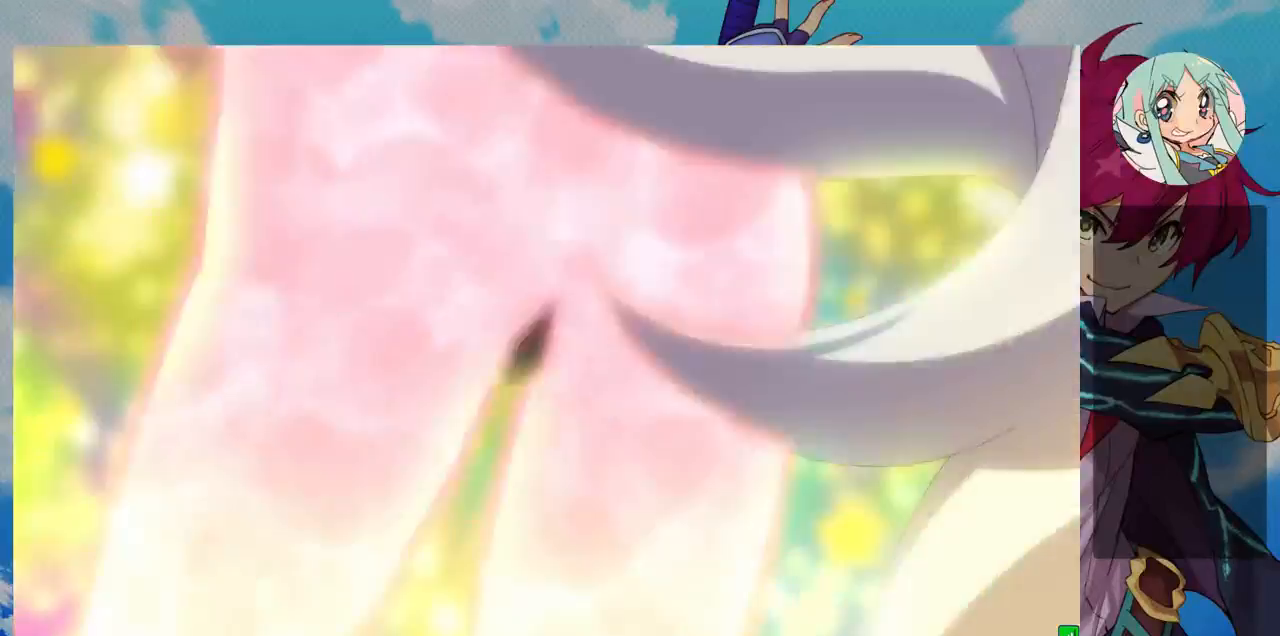
{"dt_ms": 500, "buttons": [], "left_stick": "center", "events": []}
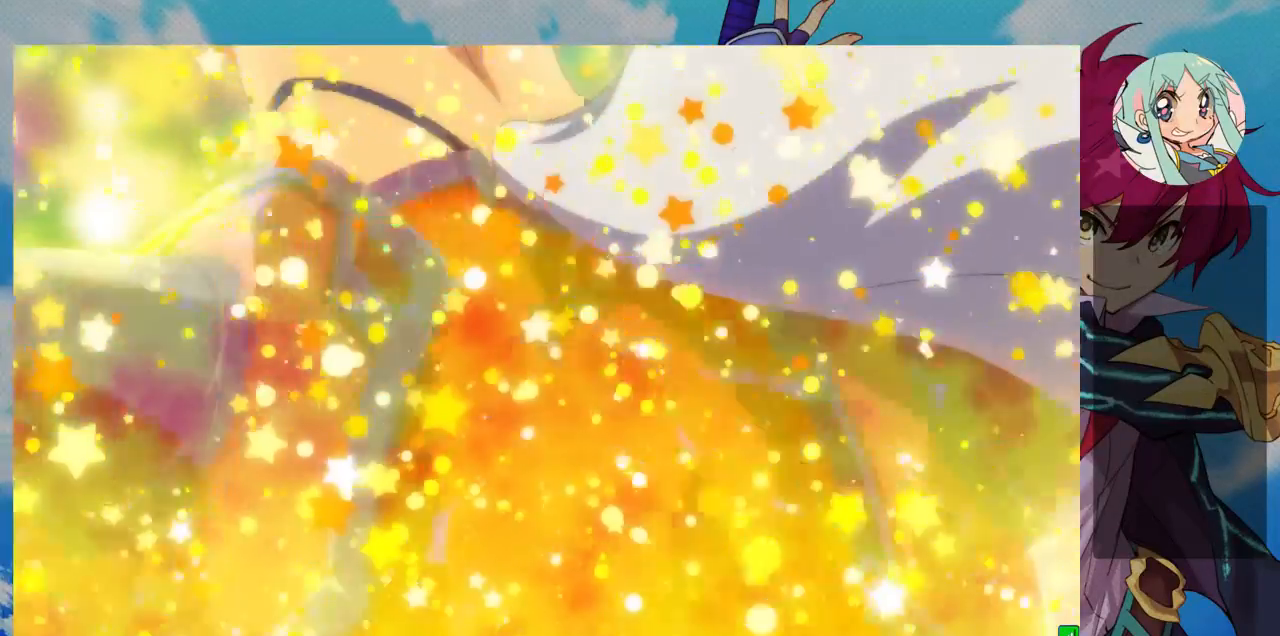
{"dt_ms": 500, "buttons": [], "left_stick": "center", "events": [[167, "TRIANGLE", "down"], [200, "SQUARE", "down"], [267, "TRIANGLE", "up"], [300, "SQUARE", "up"]]}
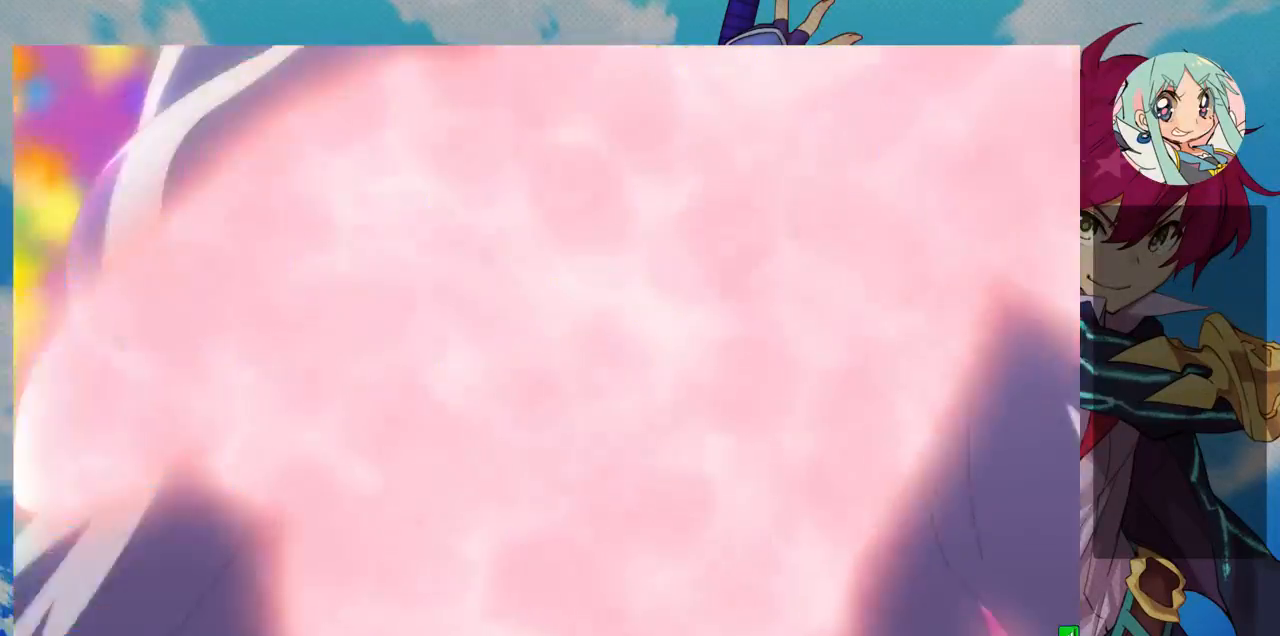
{"dt_ms": 500, "buttons": [], "left_stick": "center", "events": [[267, "SQUARE", "down"], [467, "SQUARE", "up"]]}
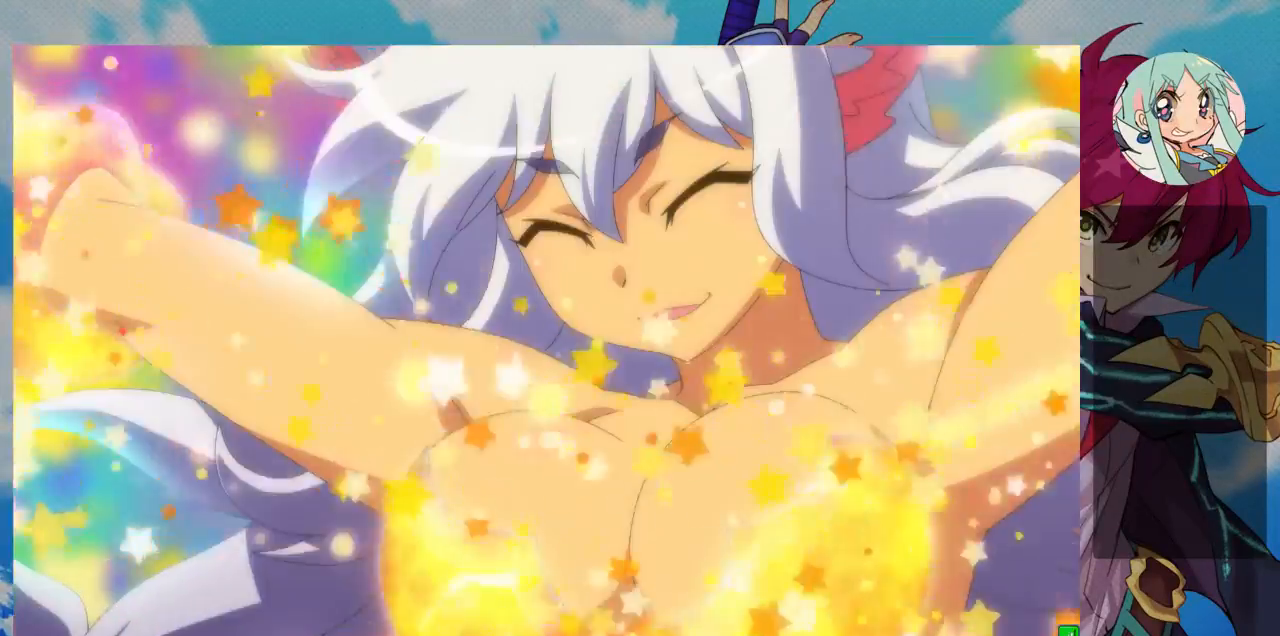
{"dt_ms": 500, "buttons": [], "left_stick": "center", "events": []}
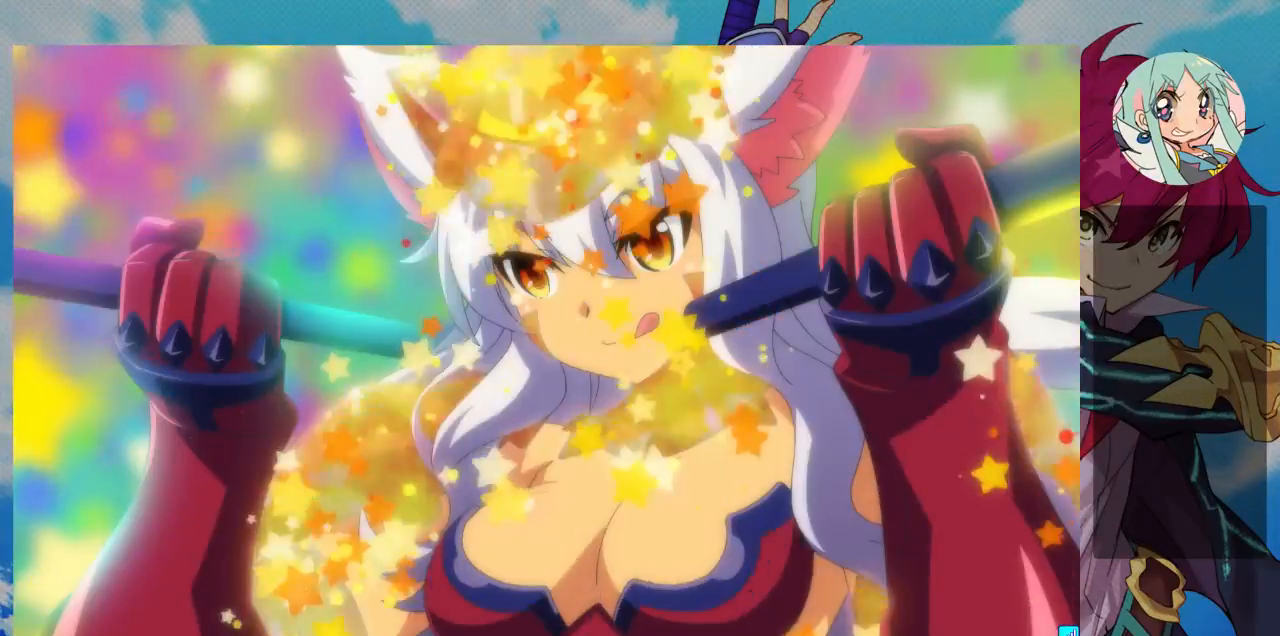
{"dt_ms": 500, "buttons": [], "left_stick": "center", "events": [[67, "SQUARE", "down"], [200, "SQUARE", "up"]]}
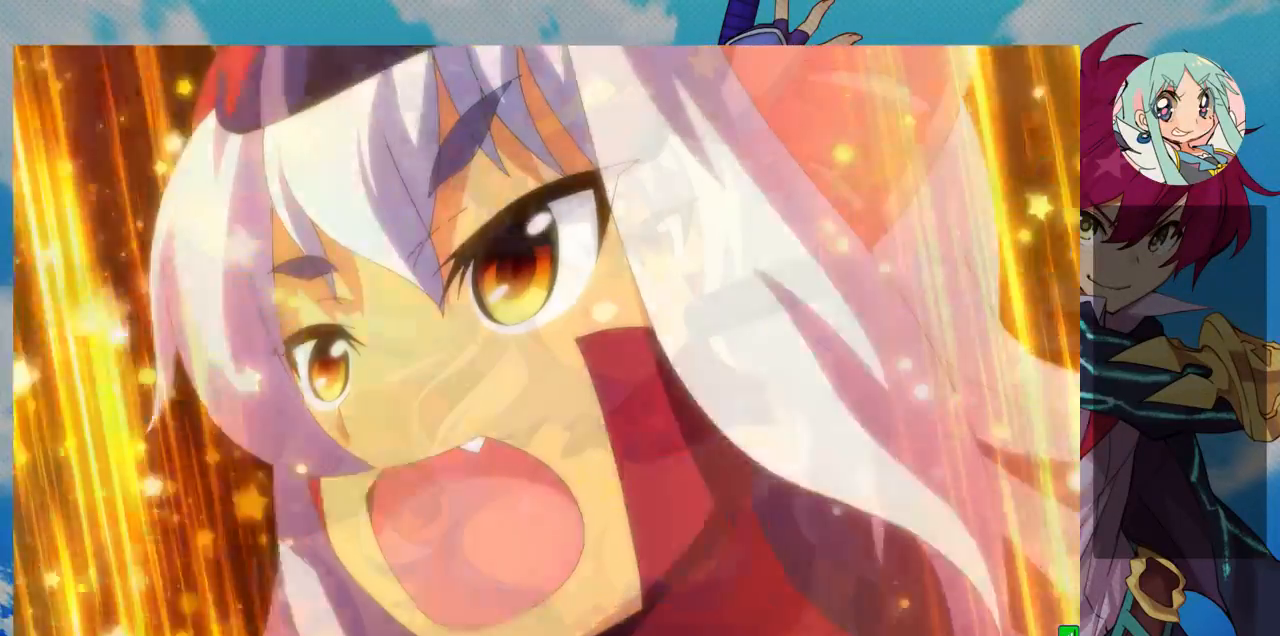
{"dt_ms": 500, "buttons": ["SQUARE"], "left_stick": "center", "events": [[467, "SQUARE", "down"]]}
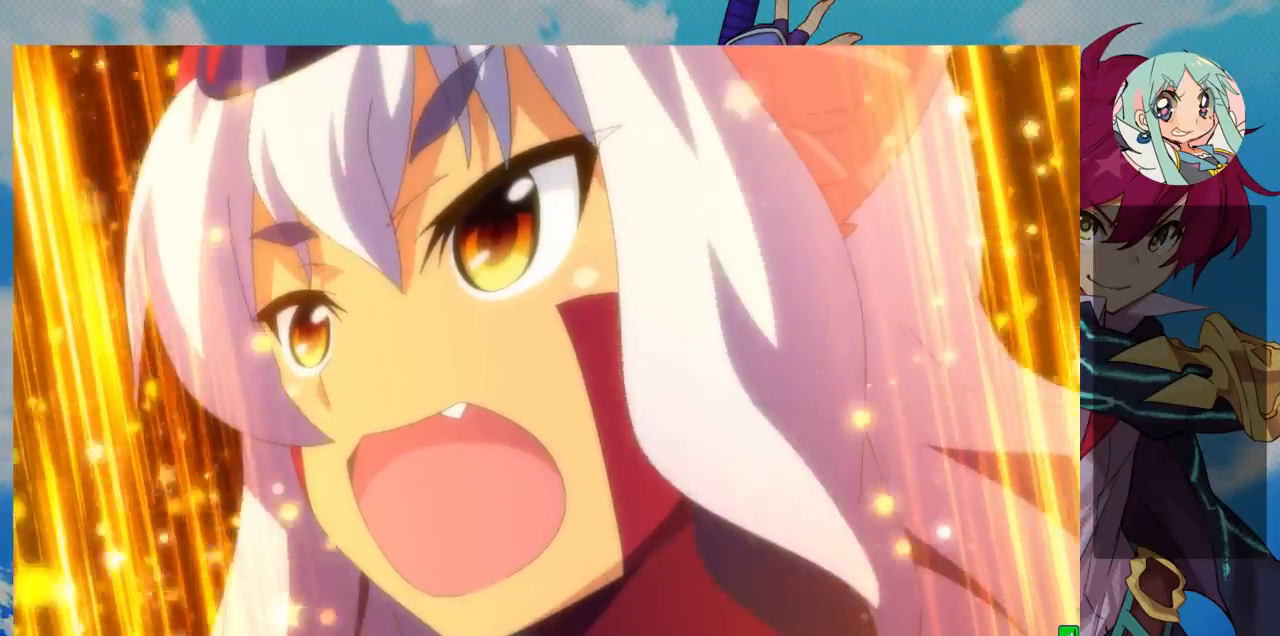
{"dt_ms": 500, "buttons": ["SQUARE"], "left_stick": "center", "events": [[167, "SQUARE", "up"], [433, "SQUARE", "down"]]}
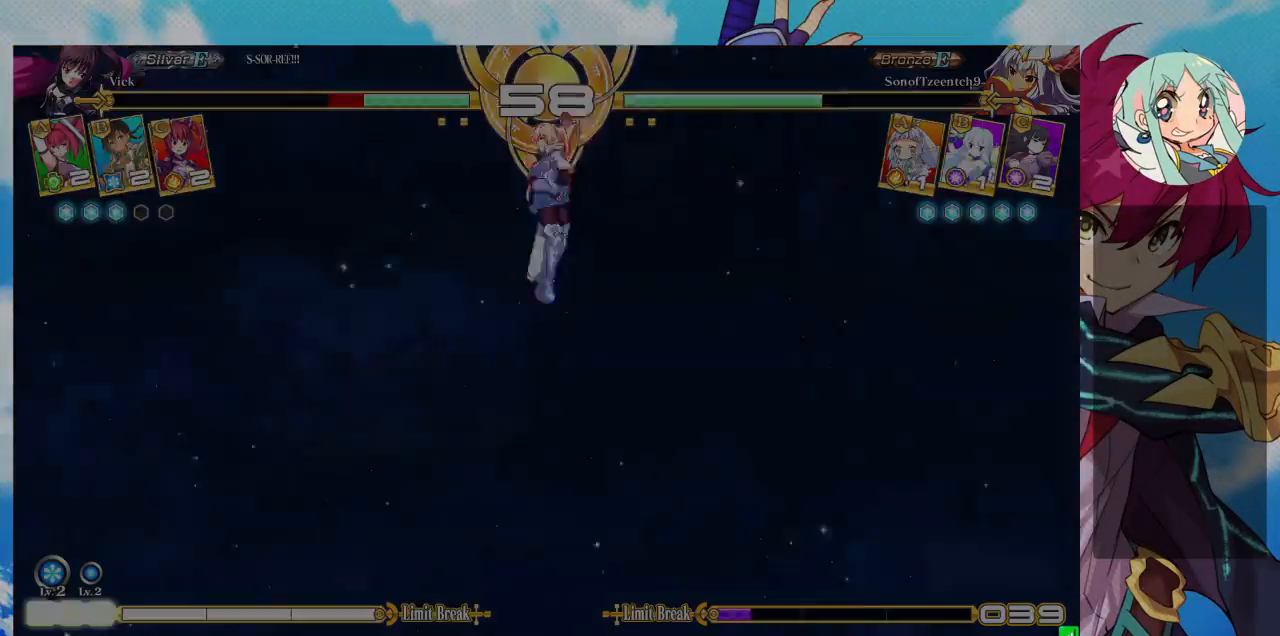
{"dt_ms": 500, "buttons": [], "left_stick": "center", "events": [[67, "SQUARE", "up"], [367, "SQUARE", "down"], [500, "SQUARE", "up"]]}
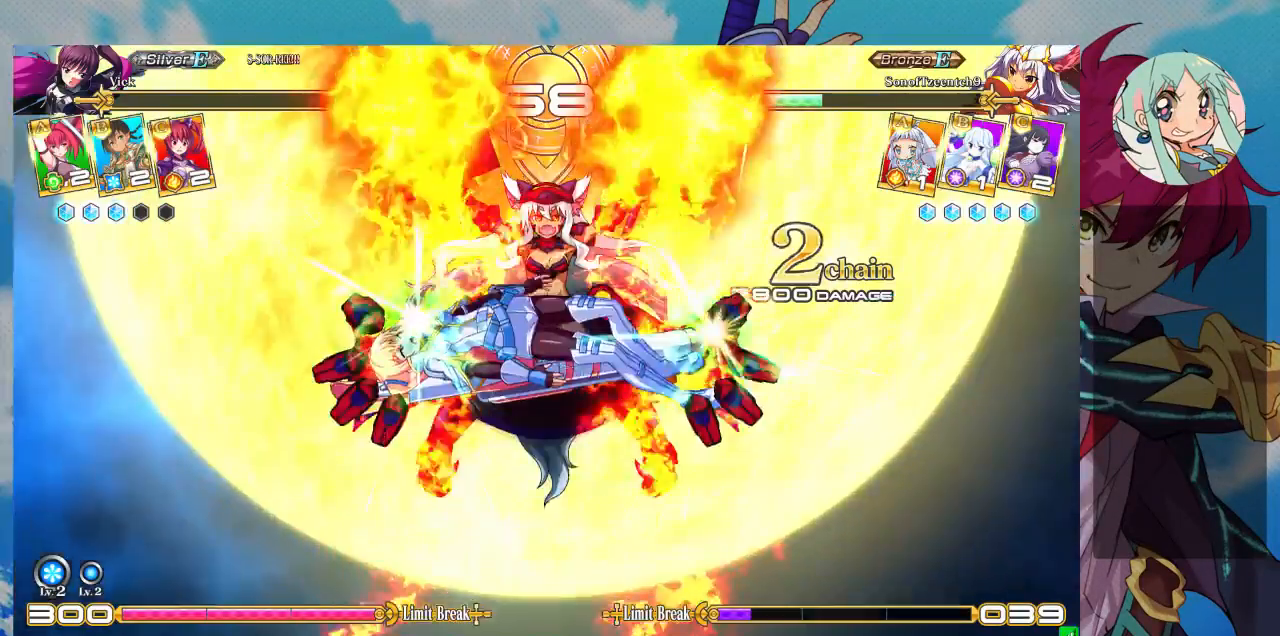
{"dt_ms": 500, "buttons": ["CROSS", "SQUARE"], "left_stick": "center", "events": [[267, "SQUARE", "down"], [300, "CROSS", "down"], [400, "SQUARE", "up"], [500, "SQUARE", "down"]]}
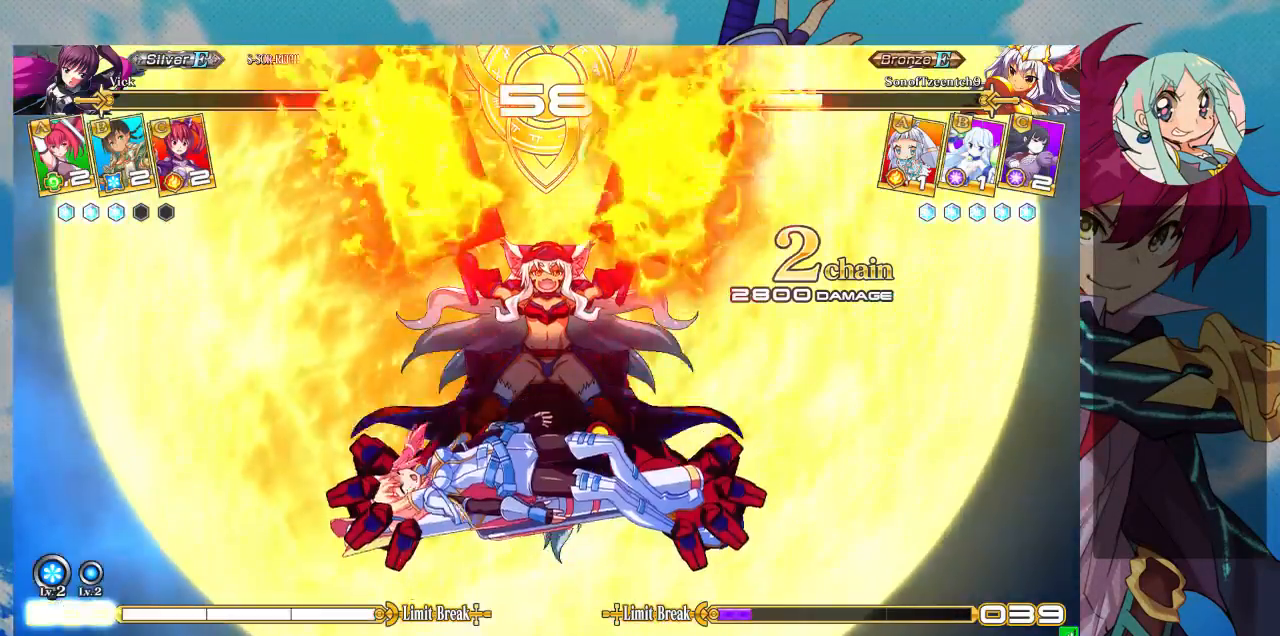
{"dt_ms": 500, "buttons": ["SQUARE"], "left_stick": "center", "events": [[67, "CROSS", "up"]]}
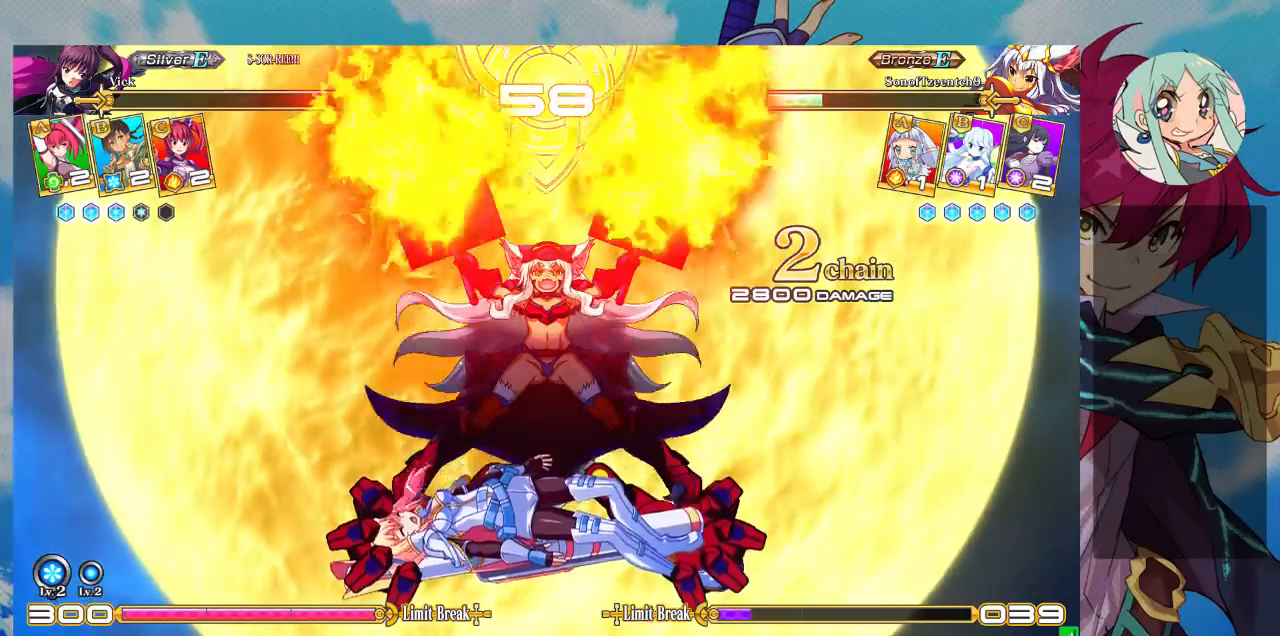
{"dt_ms": 500, "buttons": ["SQUARE"], "left_stick": "center", "events": []}
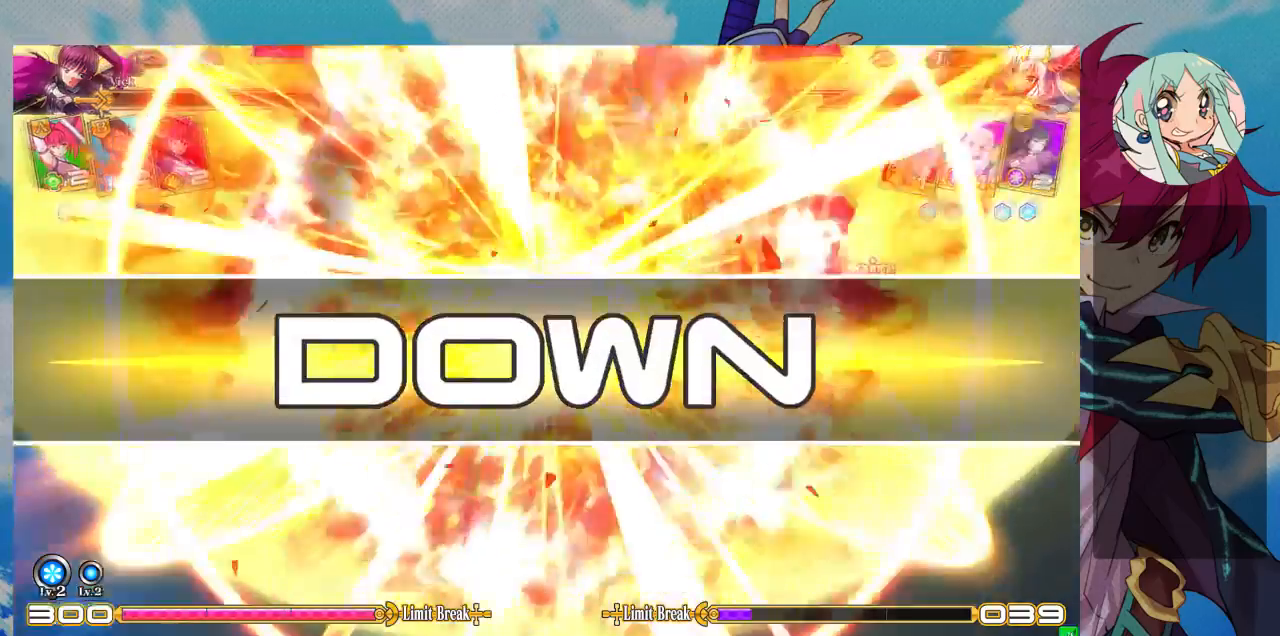
{"dt_ms": 500, "buttons": ["SQUARE"], "left_stick": "center", "events": []}
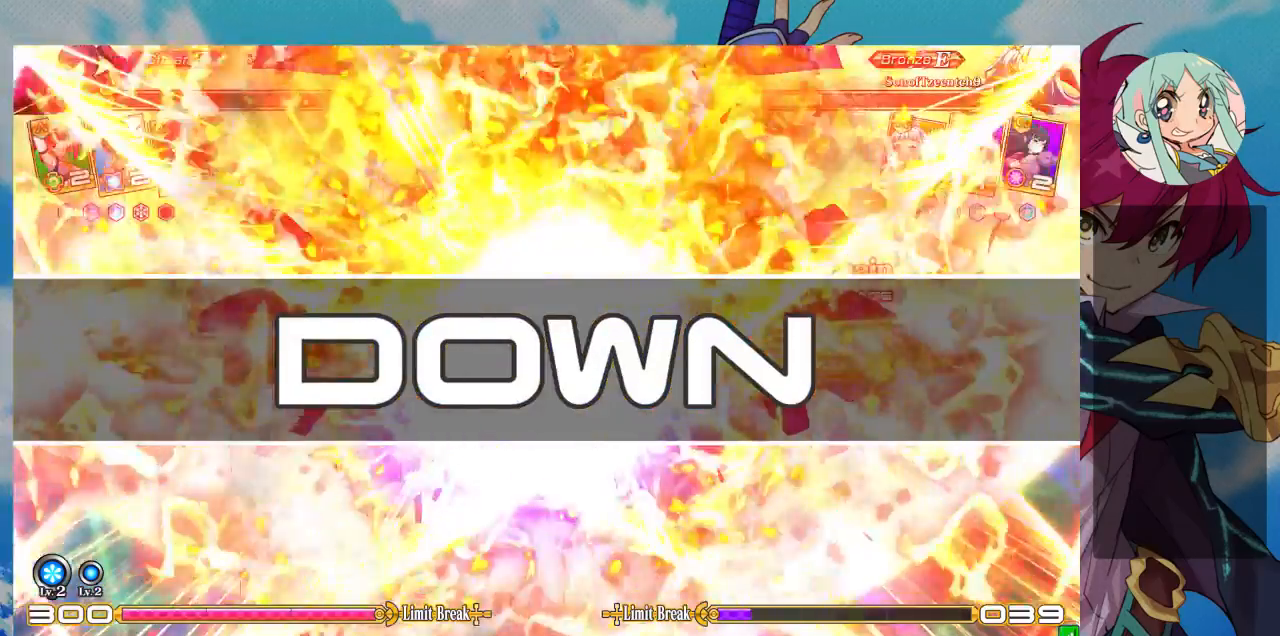
{"dt_ms": 500, "buttons": [], "left_stick": "center", "events": [[100, "SQUARE", "up"]]}
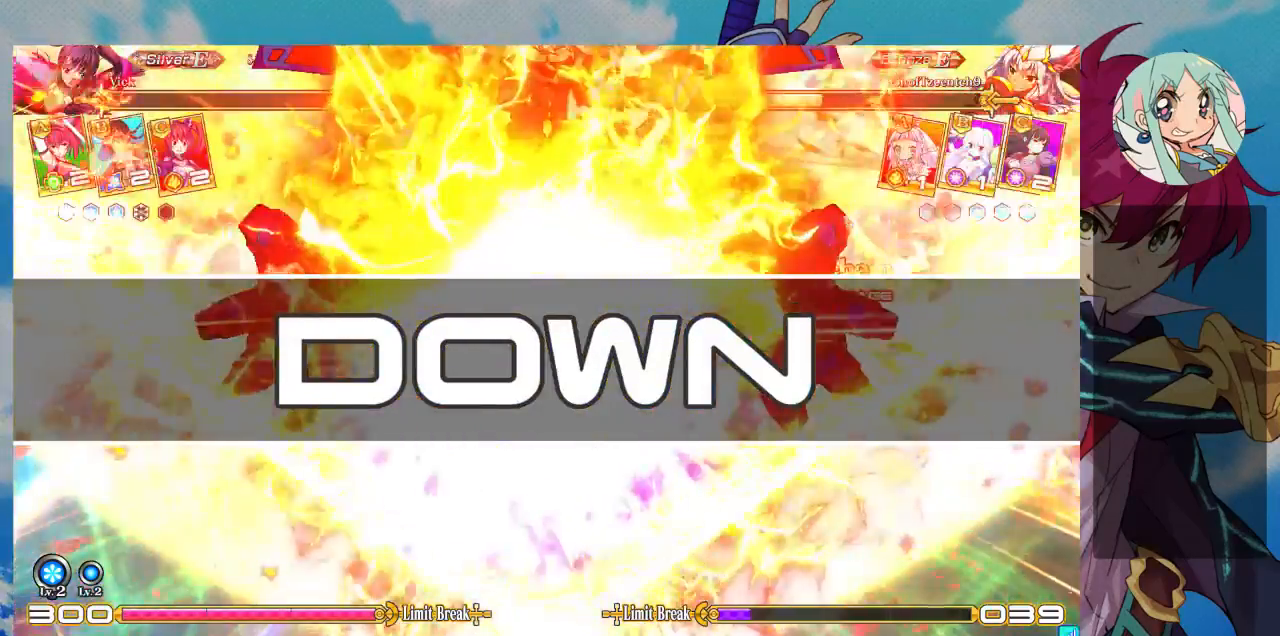
{"dt_ms": 500, "buttons": [], "left_stick": "center", "events": [[33, "SQUARE", "down"], [333, "SQUARE", "up"]]}
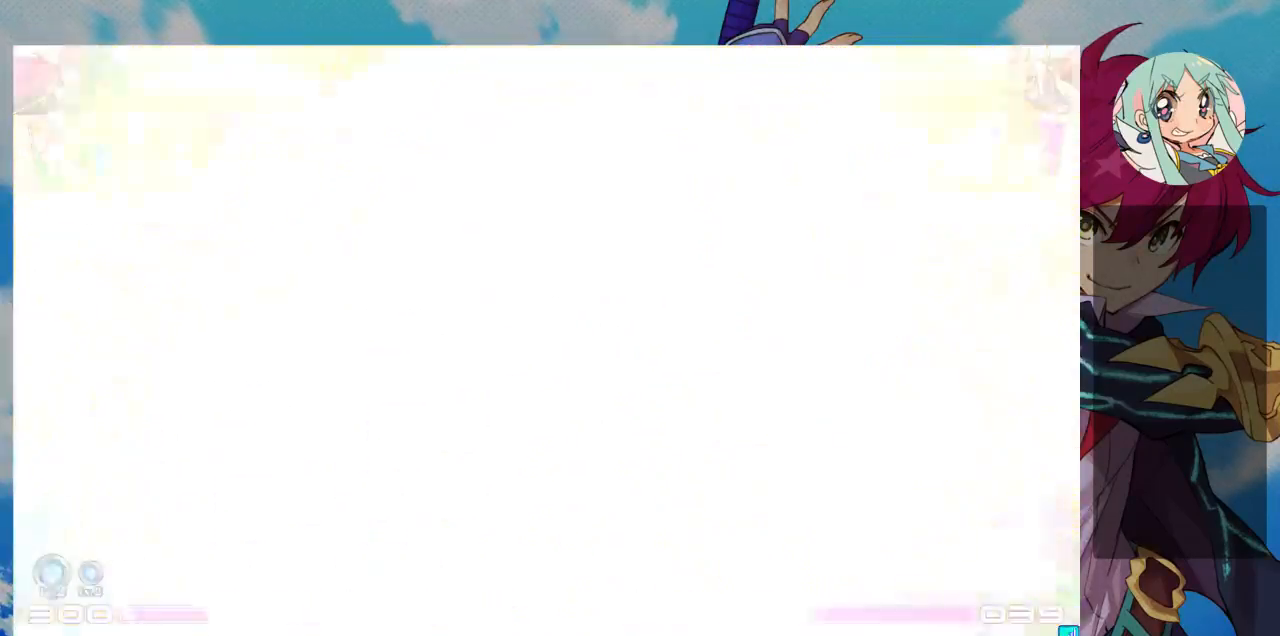
{"dt_ms": 500, "buttons": ["SQUARE"], "left_stick": "center", "events": [[333, "SQUARE", "down"]]}
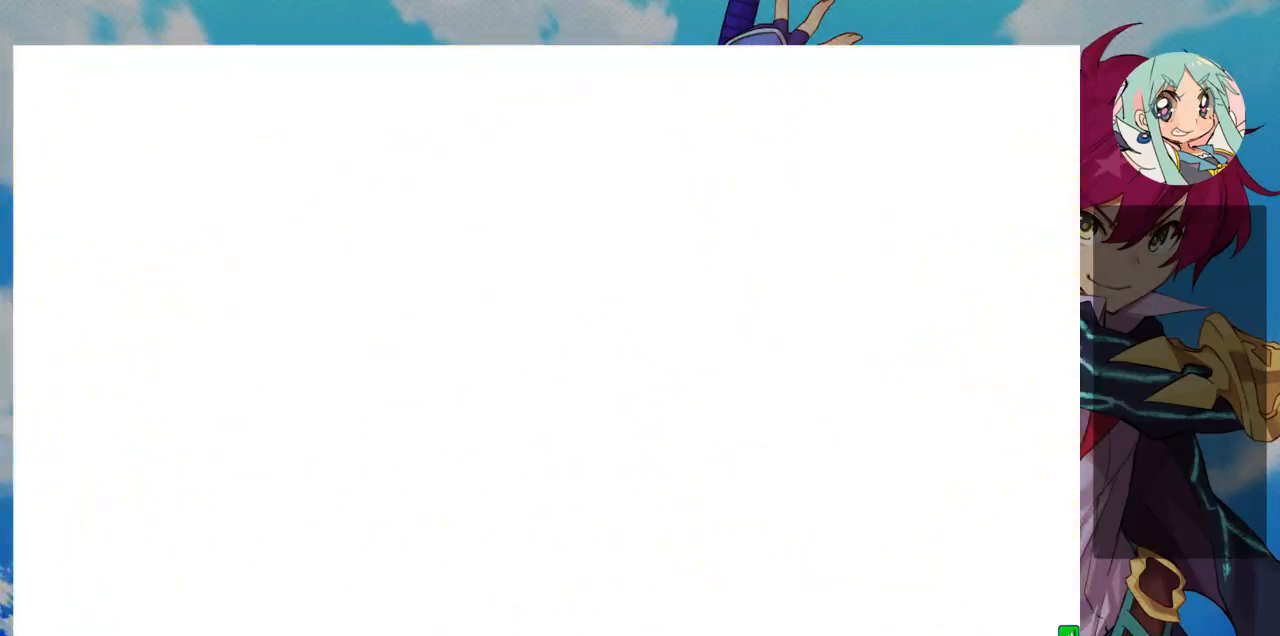
{"dt_ms": 500, "buttons": ["SQUARE"], "left_stick": "center", "events": []}
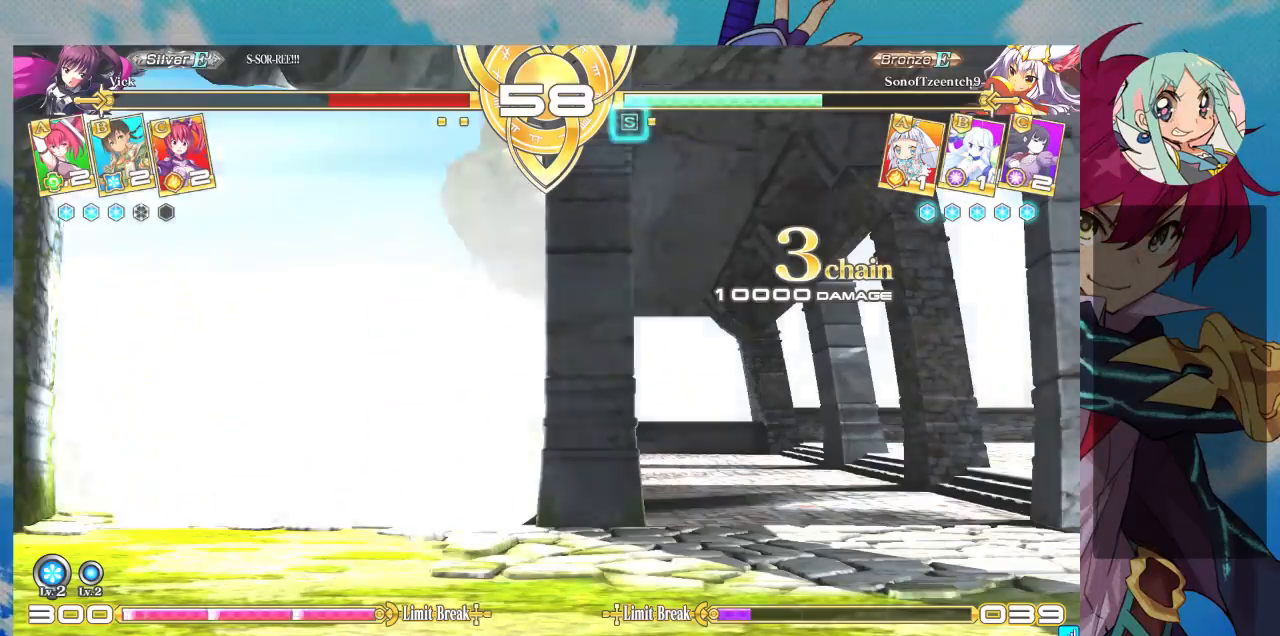
{"dt_ms": 500, "buttons": ["SQUARE"], "left_stick": "center", "events": []}
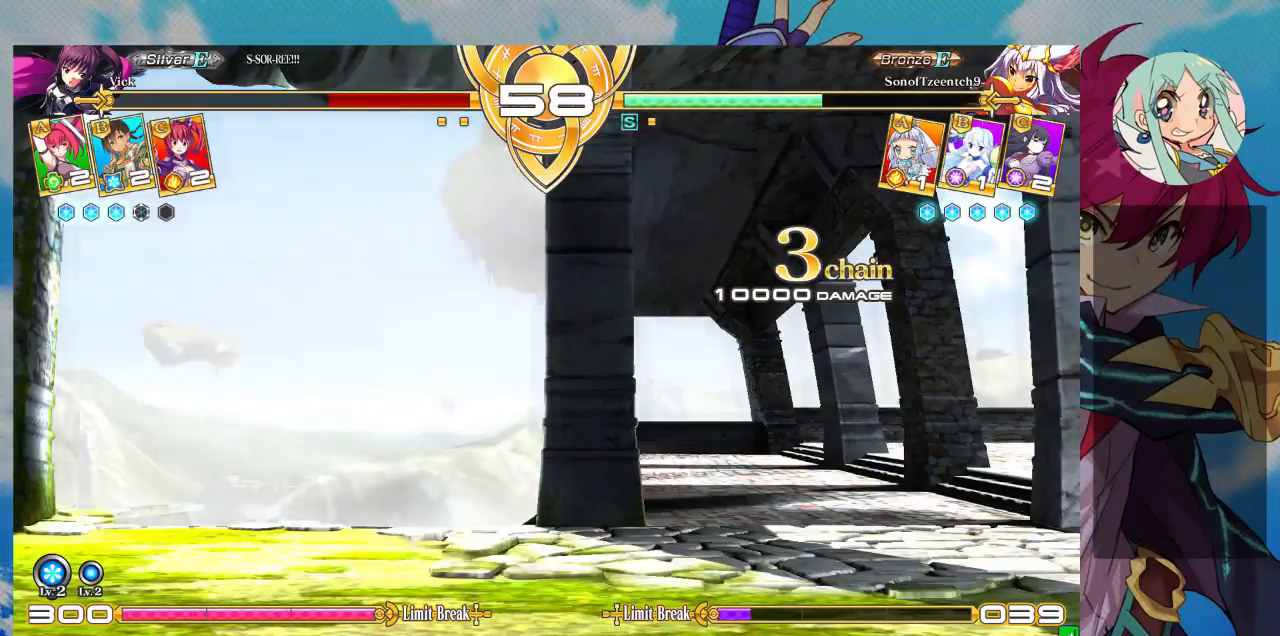
{"dt_ms": 500, "buttons": ["SQUARE"], "left_stick": "center", "events": []}
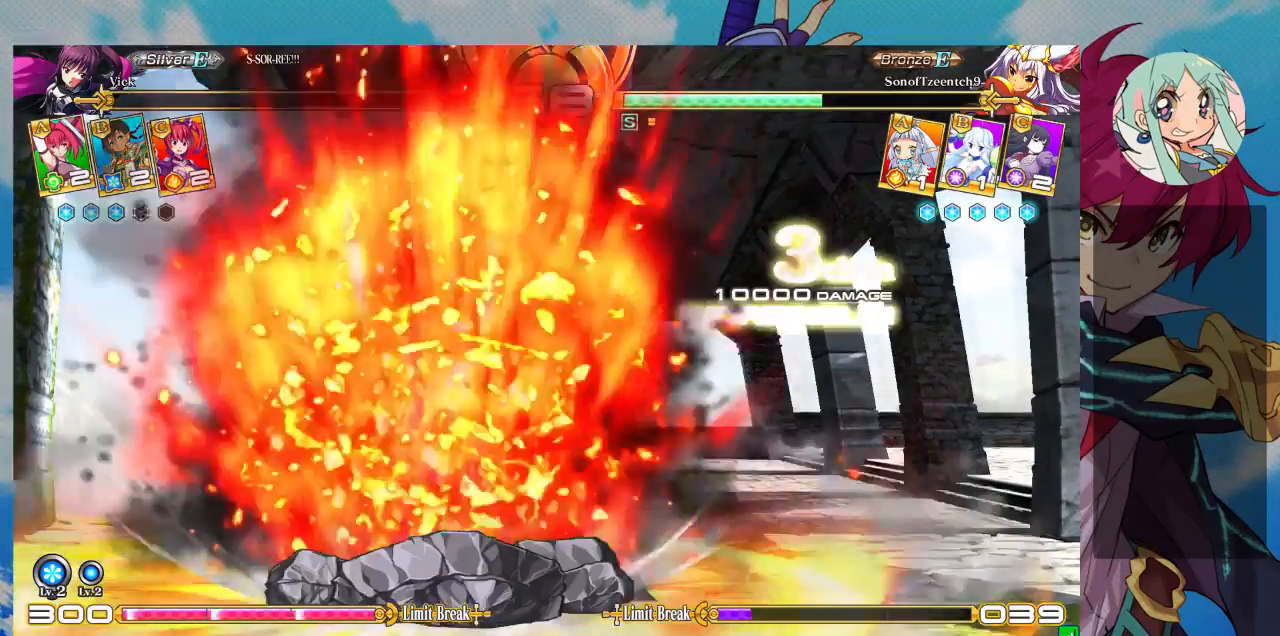
{"dt_ms": 500, "buttons": ["SQUARE"], "left_stick": "center", "events": []}
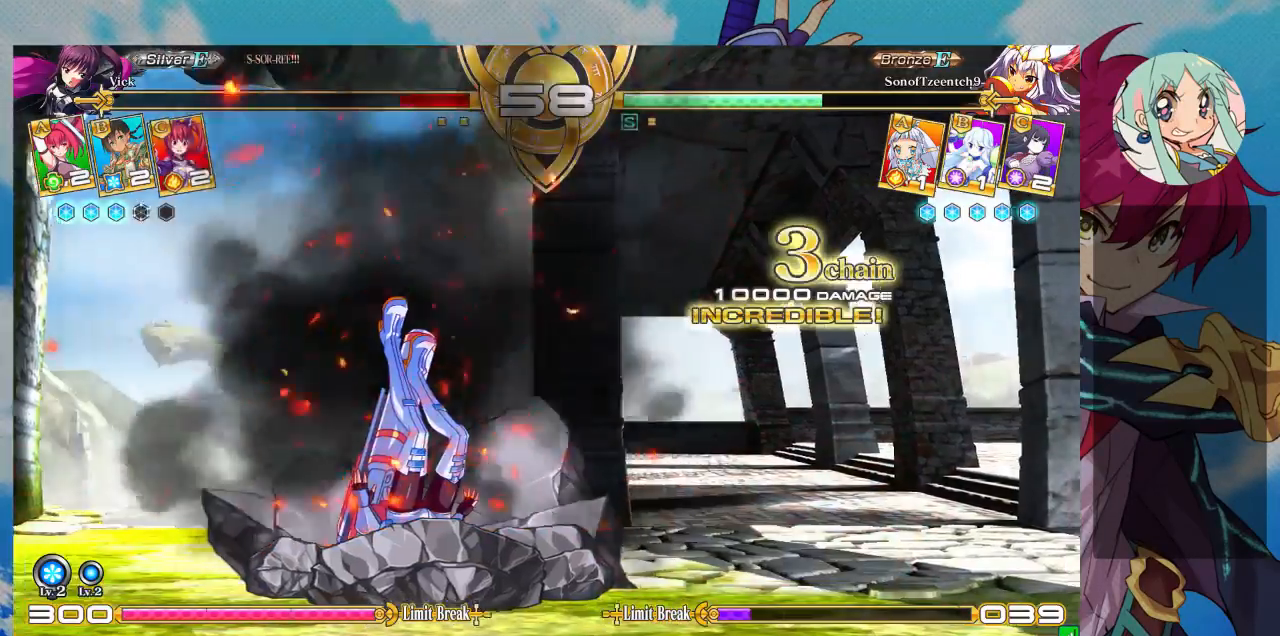
{"dt_ms": 500, "buttons": ["SQUARE"], "left_stick": "center", "events": []}
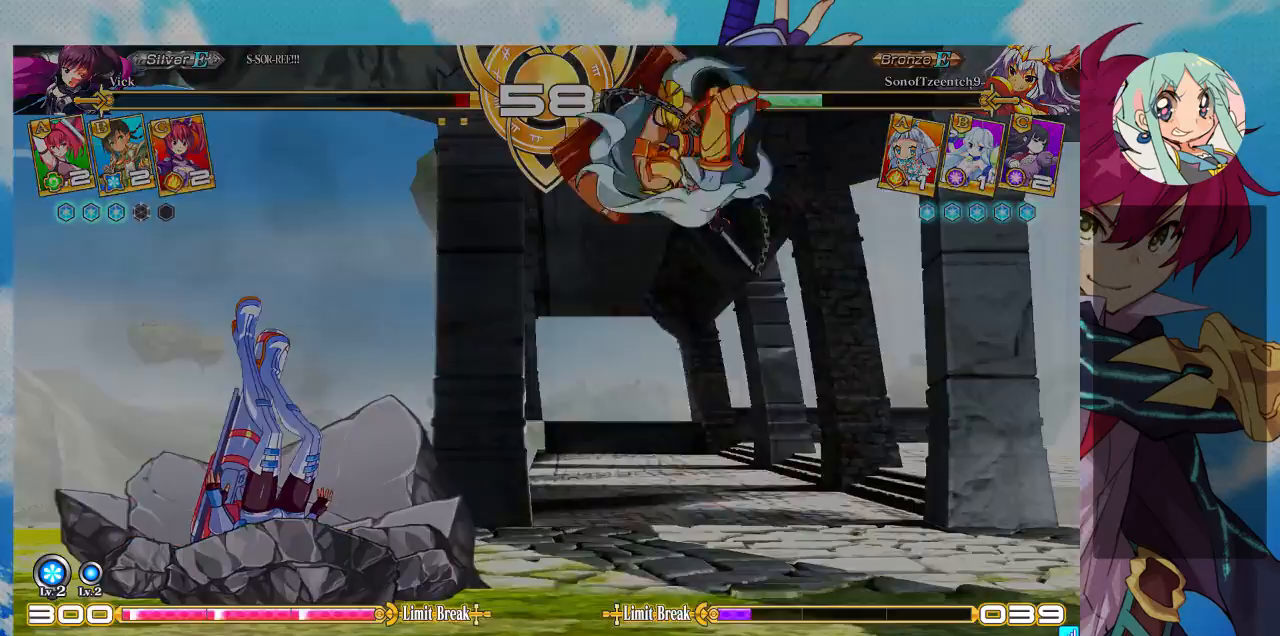
{"dt_ms": 500, "buttons": ["SQUARE"], "left_stick": "center", "events": [[133, "SQUARE", "up"], [400, "SQUARE", "down"]]}
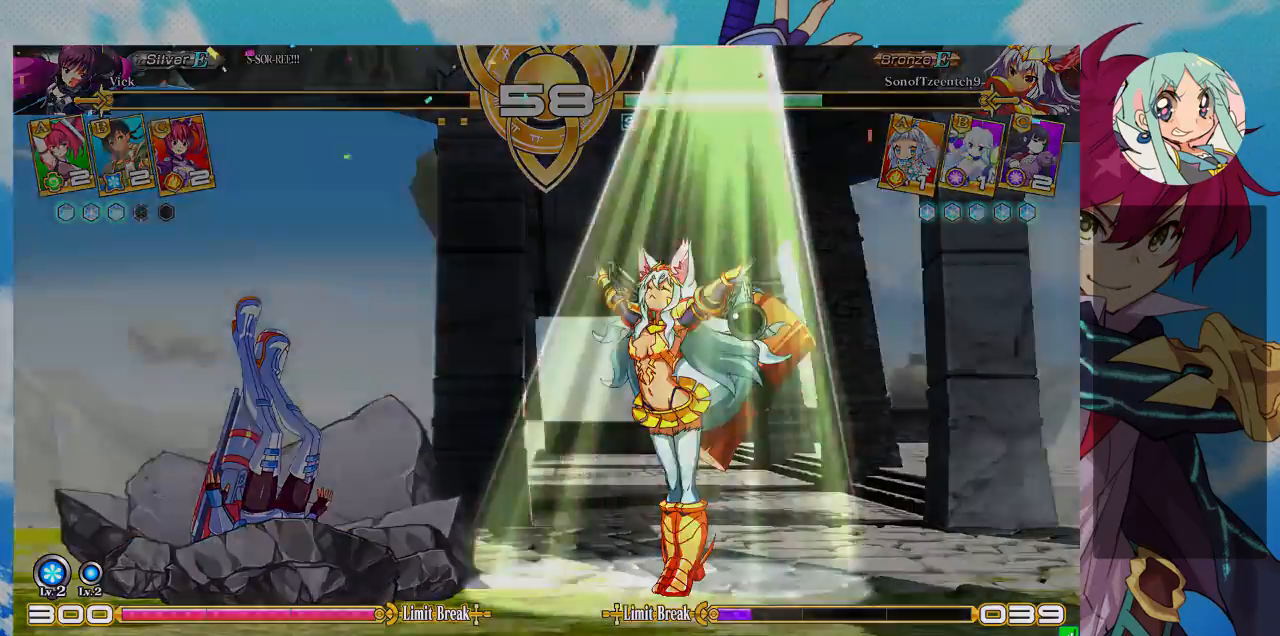
{"dt_ms": 500, "buttons": [], "left_stick": "center", "events": [[67, "SQUARE", "up"]]}
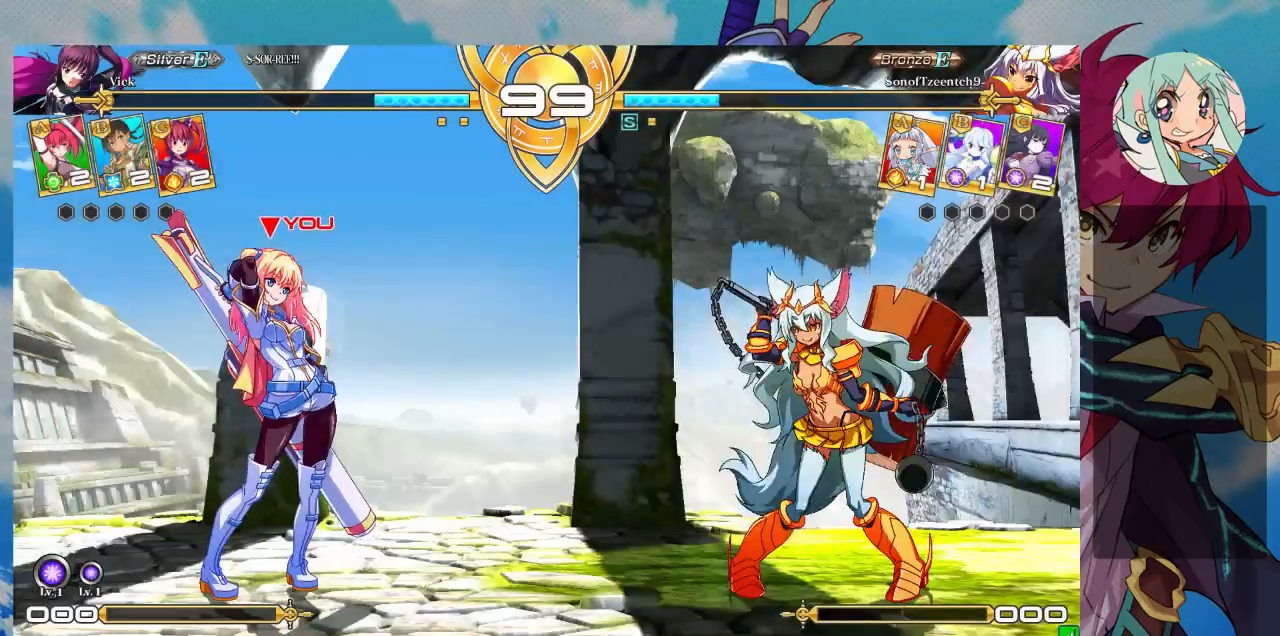
{"dt_ms": 500, "buttons": [], "left_stick": "center", "events": []}